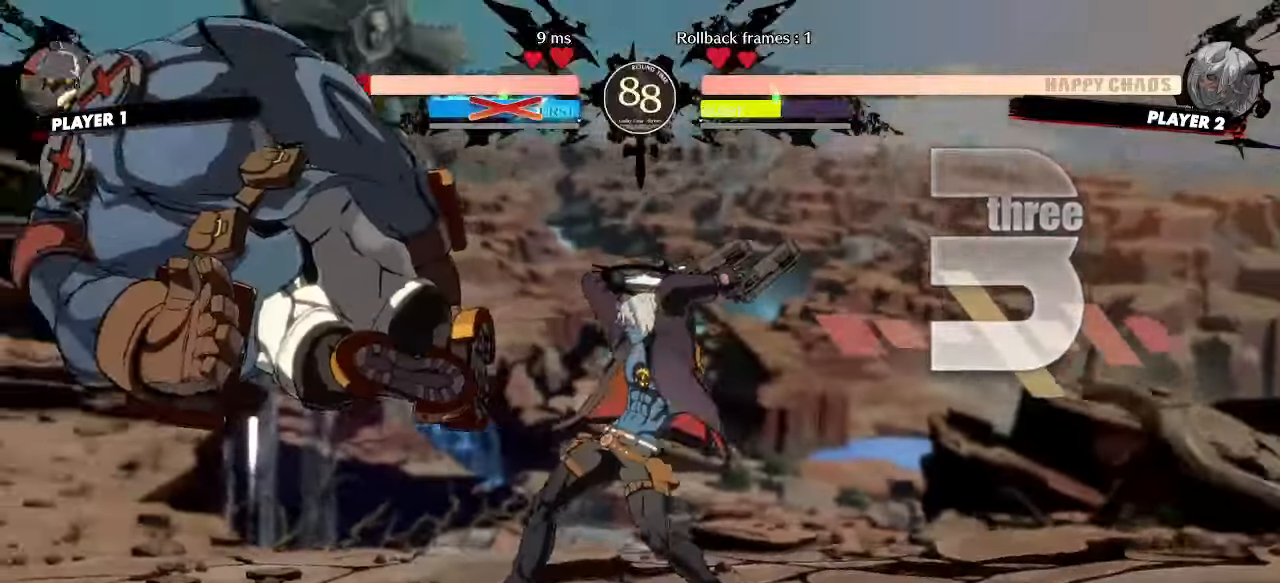
Gameplay with a controller (arcade stick); each line is a JSON object with the inputs held at the frame after it. "events" lists button and stick changes between this image and that frame as [ms after this image, input, new state], when the widget could be followed in between. Not read: HS L3 R3 other_buttons.
{"buttons": ["DPAD_RIGHT"], "events": []}
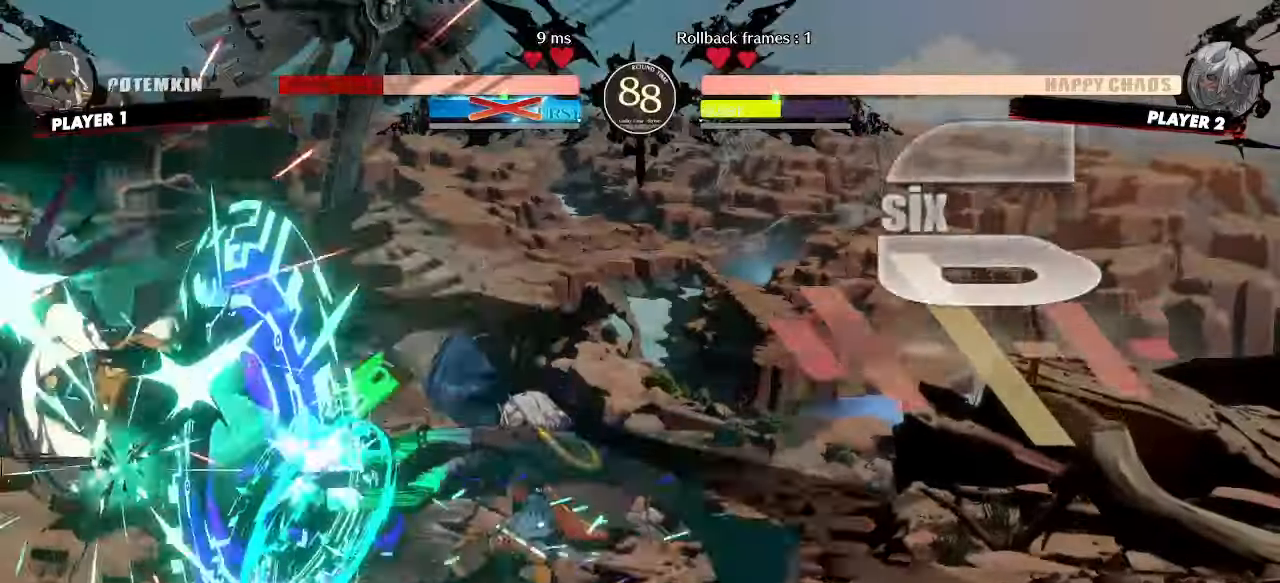
{"buttons": ["DPAD_RIGHT"], "events": [[67, "DPAD_RIGHT", "up"], [117, "DPAD_RIGHT", "down"]]}
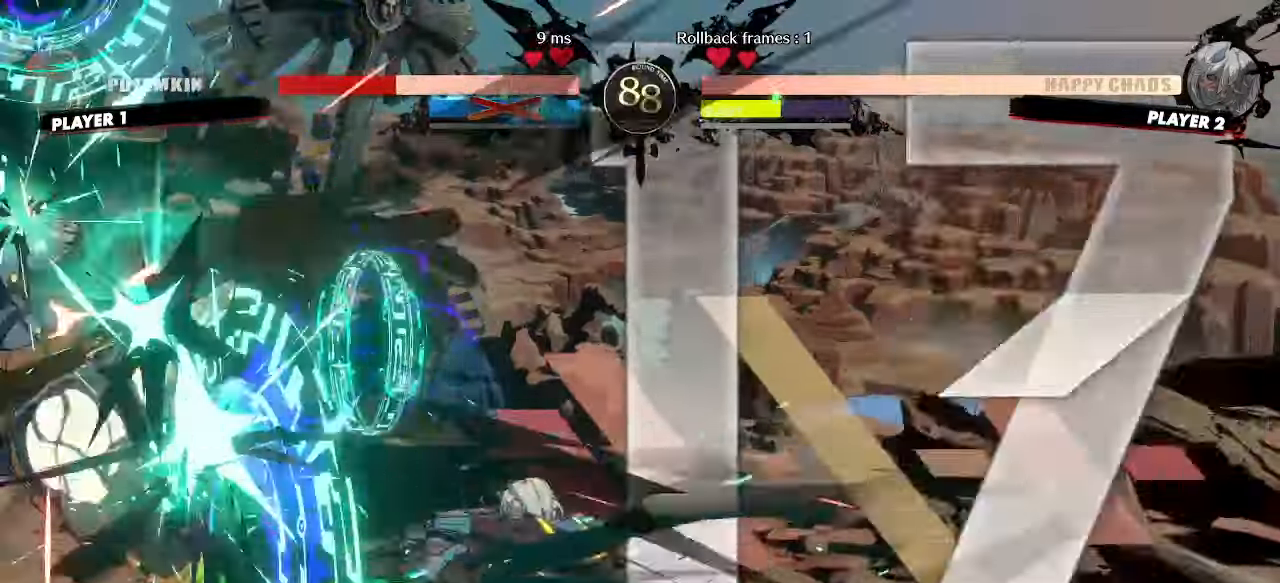
{"buttons": ["DPAD_RIGHT"], "events": []}
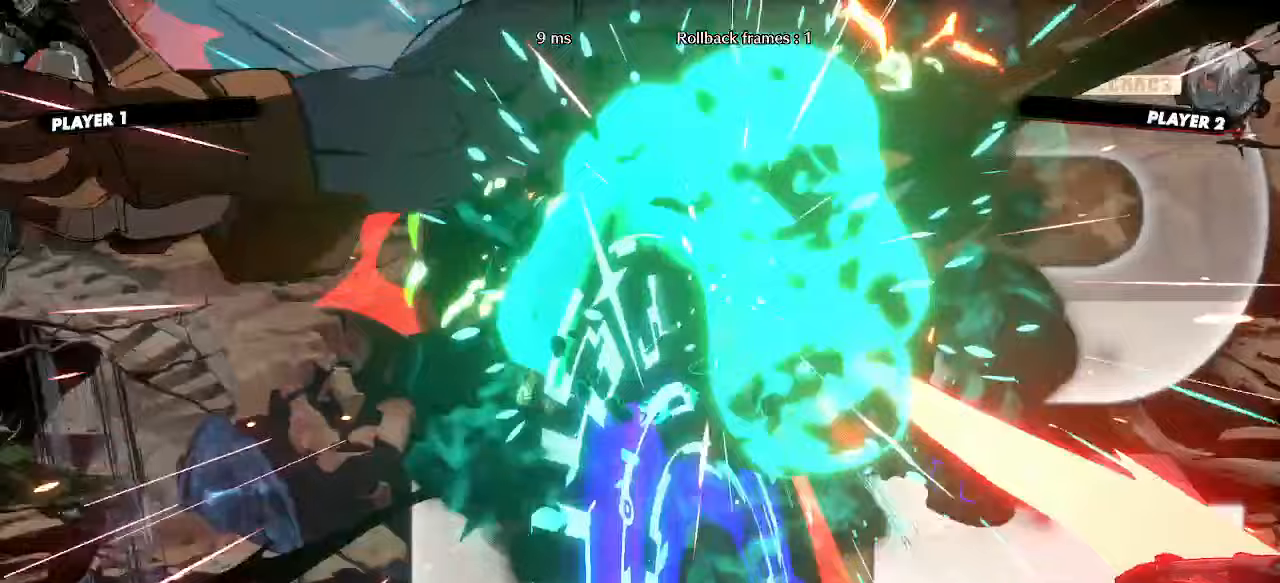
{"buttons": ["DPAD_RIGHT"], "events": []}
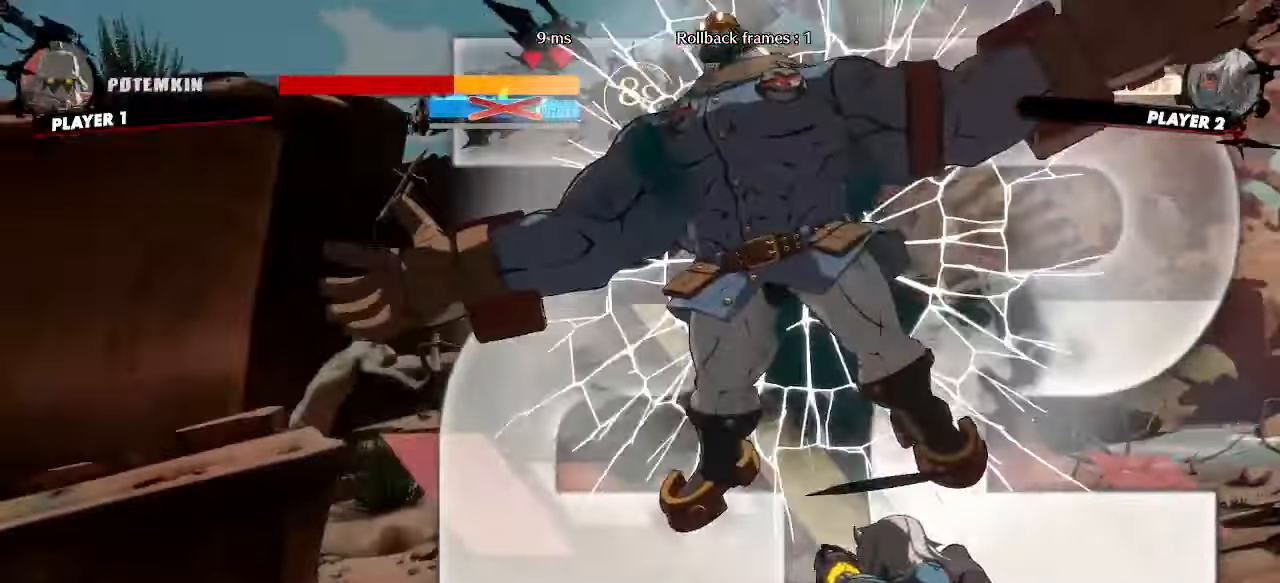
{"buttons": ["DPAD_RIGHT"]}
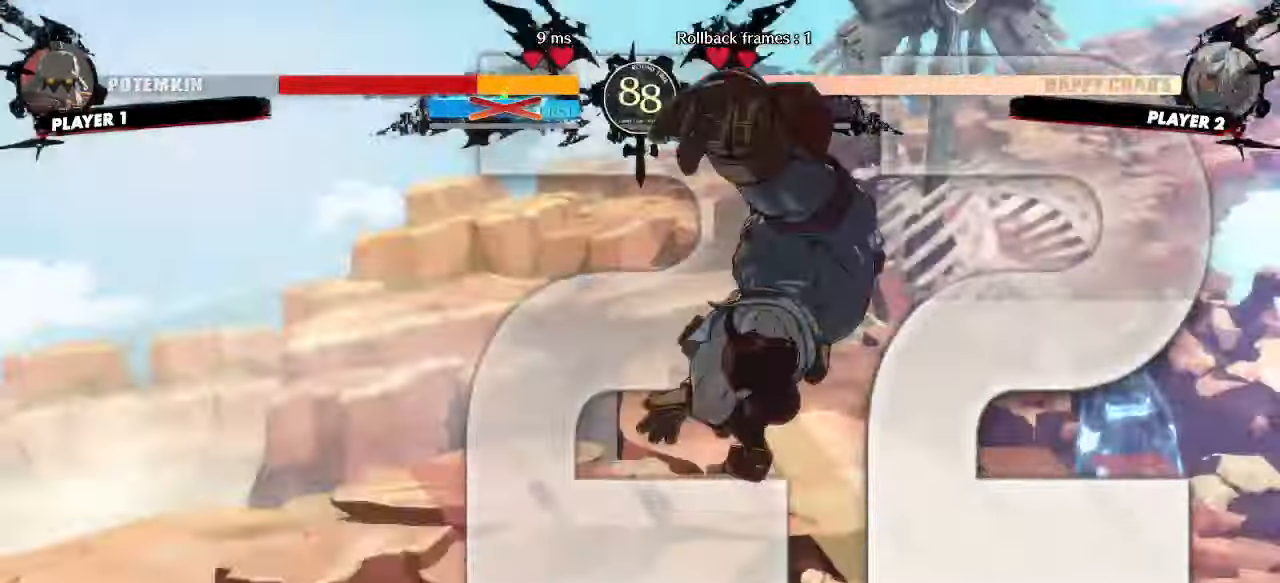
{"buttons": ["DPAD_RIGHT"], "events": []}
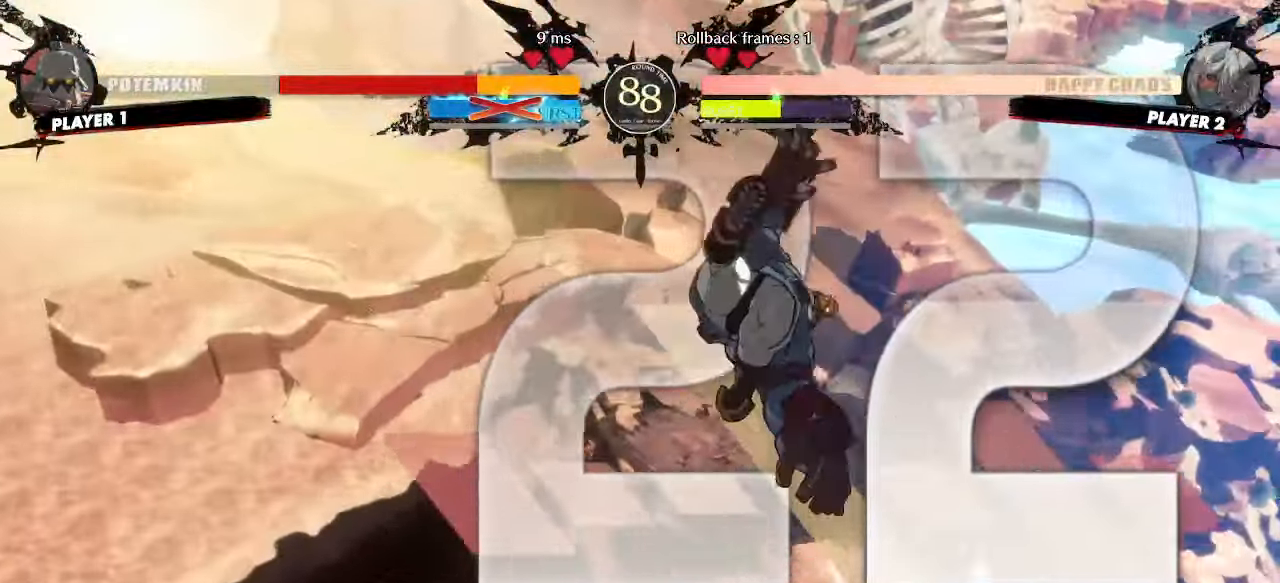
{"buttons": ["DPAD_RIGHT"]}